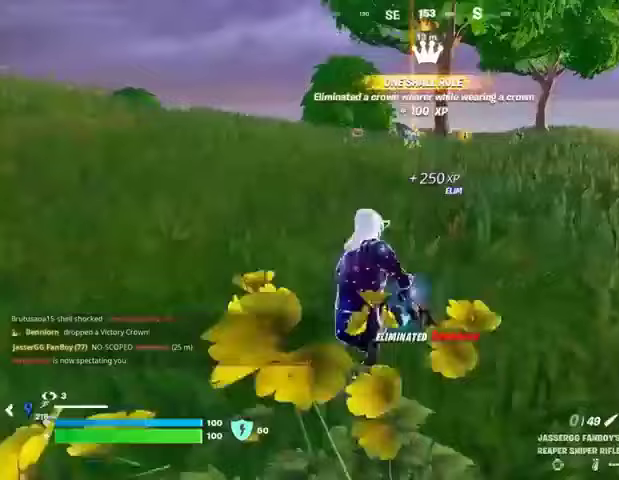
Gameplay with a controller (PlayStation layout); each line is a JSON object with the inputs held at the frame after it. "events" lists button and stick changes between this image and that frame as [ms after this image, input, new state], when the widget could be followed in between.
{"buttons": ["R3"], "left_stick": "up", "right_stick": "center", "events": [[33, "CROSS", "down"], [67, "SQUARE", "down"], [133, "CROSS", "up"], [133, "SQUARE", "up"], [167, "left_stick", "up"], [500, "R3", "down"]]}
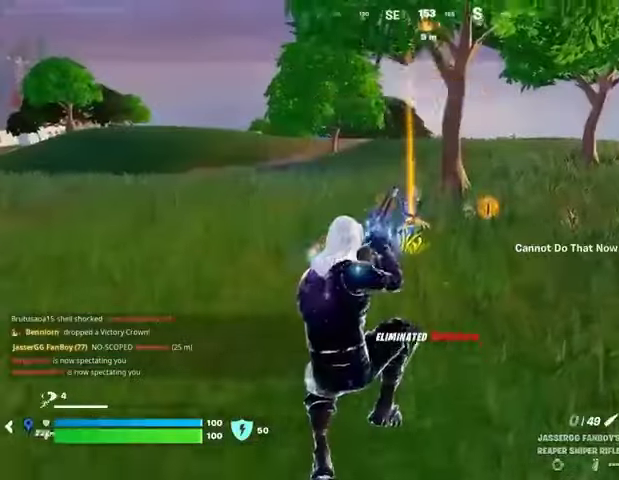
{"buttons": [], "left_stick": "up", "right_stick": "center", "events": [[67, "R3", "up"], [100, "left_stick", "up-left"], [433, "left_stick", "up"]]}
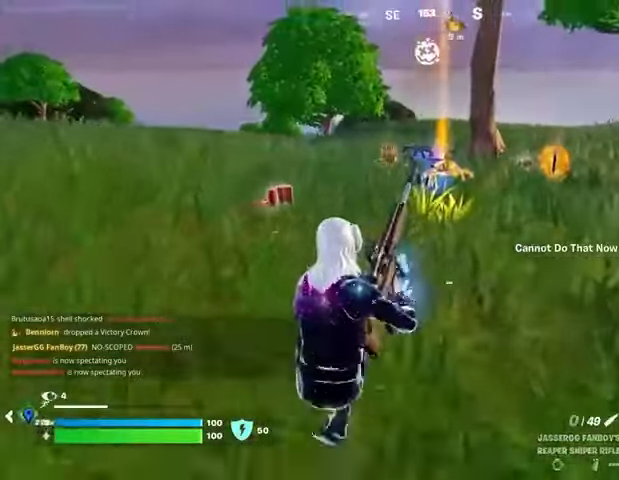
{"buttons": ["R3"], "left_stick": "up", "right_stick": "center", "events": [[433, "R3", "down"]]}
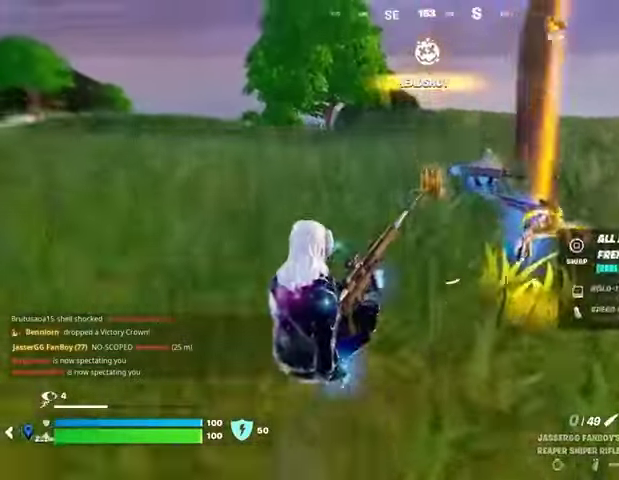
{"buttons": [], "left_stick": "up", "right_stick": "center", "events": [[33, "R3", "up"], [67, "right_stick", "down-right"], [133, "left_stick", "up-right"], [233, "right_stick", "center"], [300, "left_stick", "up"], [300, "right_stick", "left"], [433, "right_stick", "center"]]}
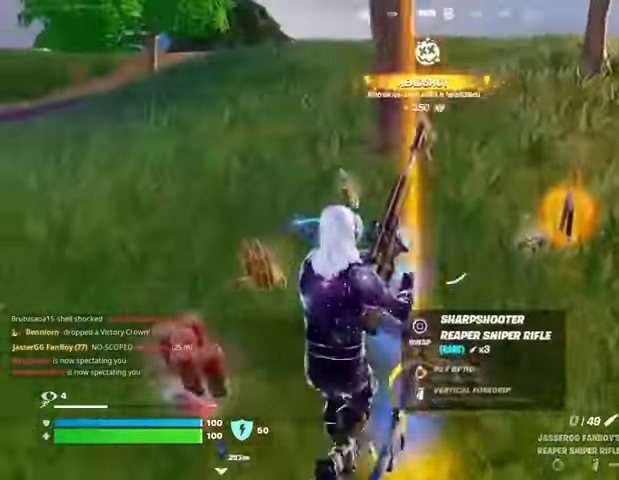
{"buttons": [], "left_stick": "up-left", "right_stick": "right", "events": [[100, "left_stick", "up-left"], [133, "right_stick", "right"]]}
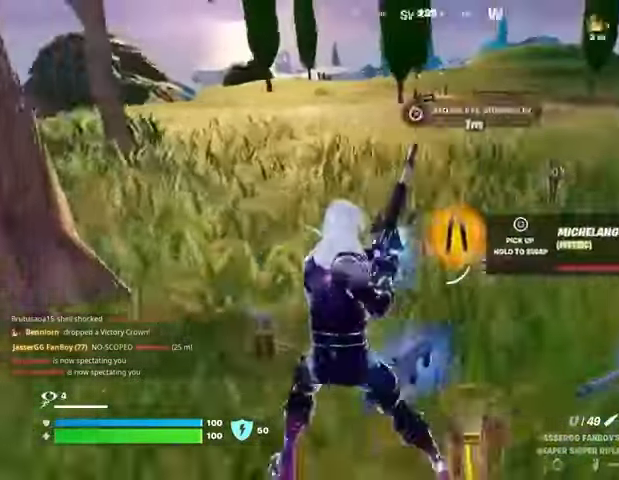
{"buttons": [], "left_stick": "up", "right_stick": "center", "events": [[133, "left_stick", "up"], [267, "right_stick", "center"]]}
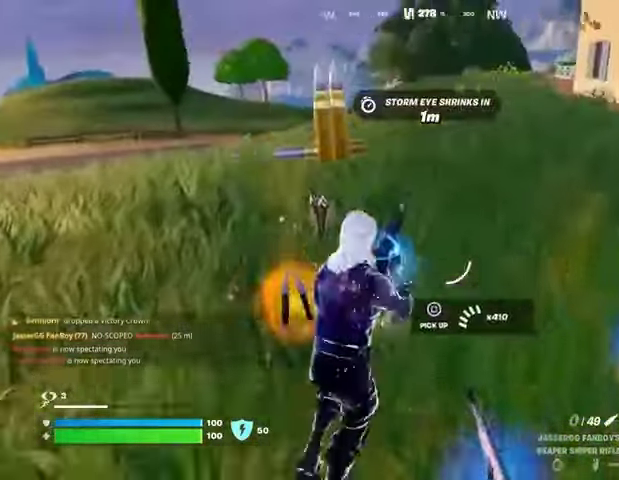
{"buttons": [], "left_stick": "down", "right_stick": "down-right", "events": [[200, "left_stick", "up-left"], [200, "right_stick", "right"], [400, "left_stick", "down-left"], [433, "L1", "down"], [467, "L1", "up"], [467, "left_stick", "down"], [467, "right_stick", "down-right"]]}
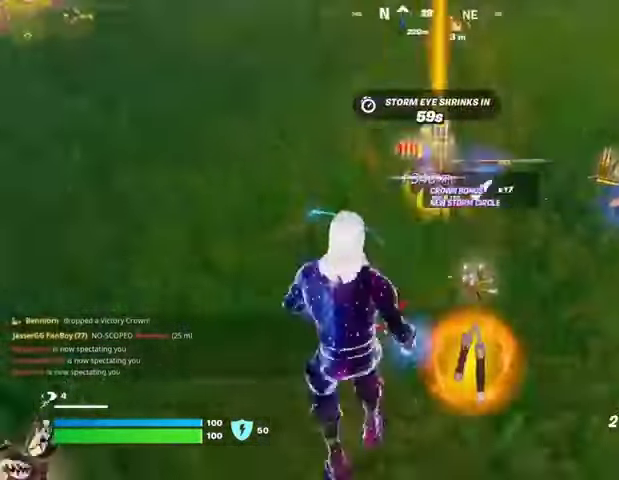
{"buttons": [], "left_stick": "left", "right_stick": "center", "events": [[100, "right_stick", "center"], [300, "SQUARE", "down"], [367, "SQUARE", "up"], [467, "left_stick", "left"]]}
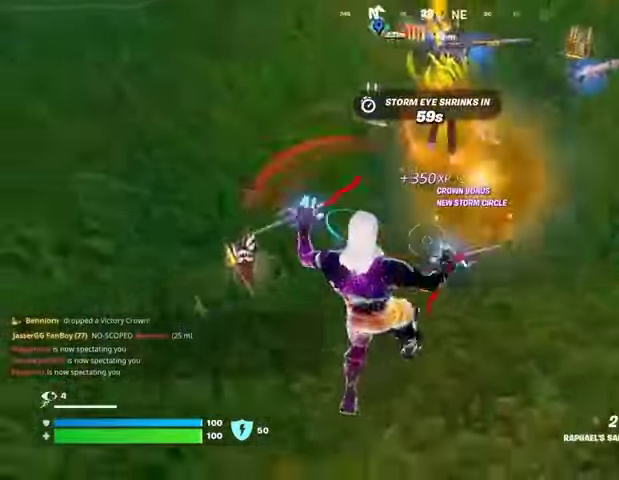
{"buttons": [], "left_stick": "up-right", "right_stick": "right", "events": [[33, "right_stick", "up"], [67, "left_stick", "up-left"], [133, "L3", "down"], [233, "L3", "up"], [233, "right_stick", "left"], [300, "right_stick", "center"], [333, "left_stick", "up-right"], [467, "right_stick", "right"]]}
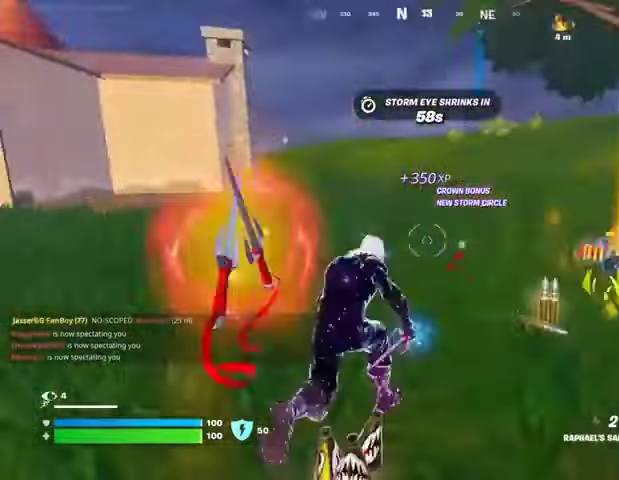
{"buttons": [], "left_stick": "up", "right_stick": "center", "events": [[100, "right_stick", "left"], [267, "left_stick", "up"], [333, "right_stick", "center"], [400, "CROSS", "down"], [467, "CROSS", "up"]]}
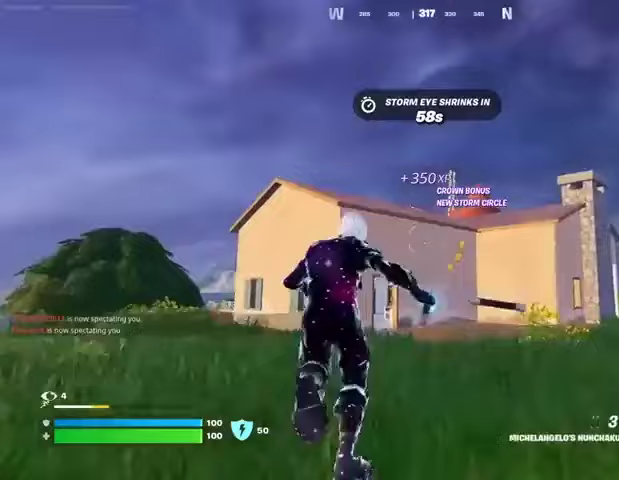
{"buttons": [], "left_stick": "up", "right_stick": "center", "events": [[233, "L2", "down"], [233, "right_stick", "up-right"], [367, "L2", "up"], [367, "right_stick", "center"]]}
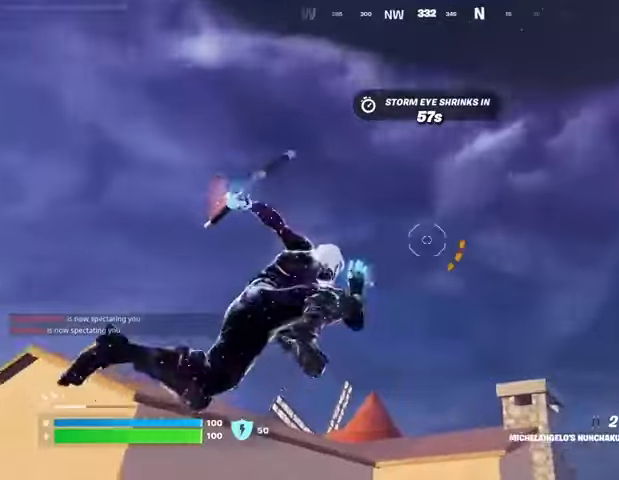
{"buttons": [], "left_stick": "up", "right_stick": "down", "events": [[267, "right_stick", "down"]]}
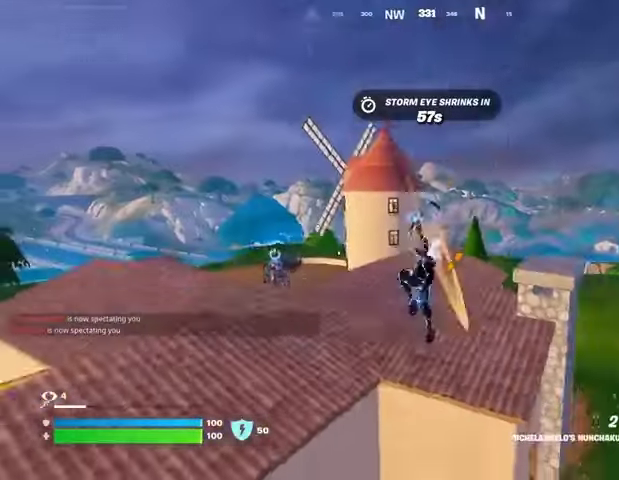
{"buttons": ["L1"], "left_stick": "up", "right_stick": "center", "events": [[33, "left_stick", "center"], [67, "right_stick", "center"], [233, "left_stick", "up"], [333, "L1", "down"], [400, "L1", "up"], [467, "L1", "down"]]}
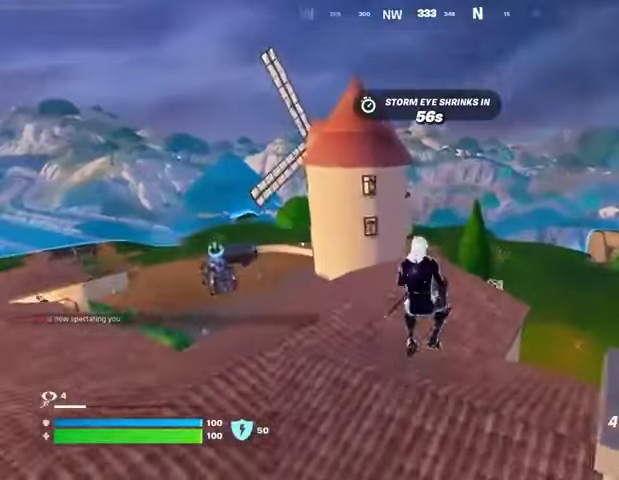
{"buttons": ["CROSS", "SQUARE"], "left_stick": "up", "right_stick": "center", "events": [[33, "L1", "up"], [67, "right_stick", "right"], [200, "right_stick", "center"], [467, "CROSS", "down"], [500, "SQUARE", "down"]]}
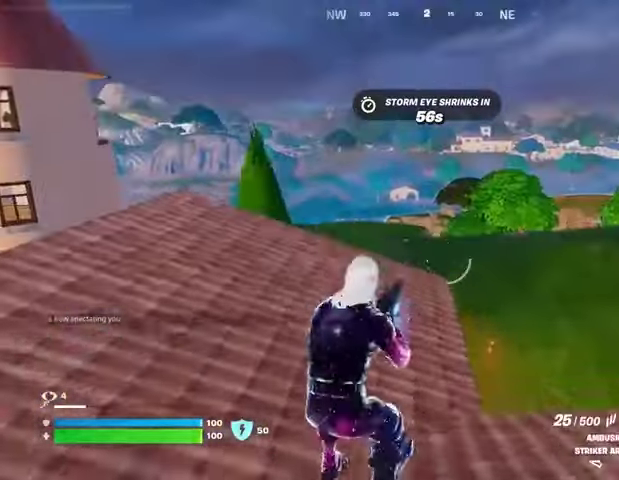
{"buttons": [], "left_stick": "up", "right_stick": "center", "events": [[33, "CROSS", "up"], [33, "SQUARE", "up"]]}
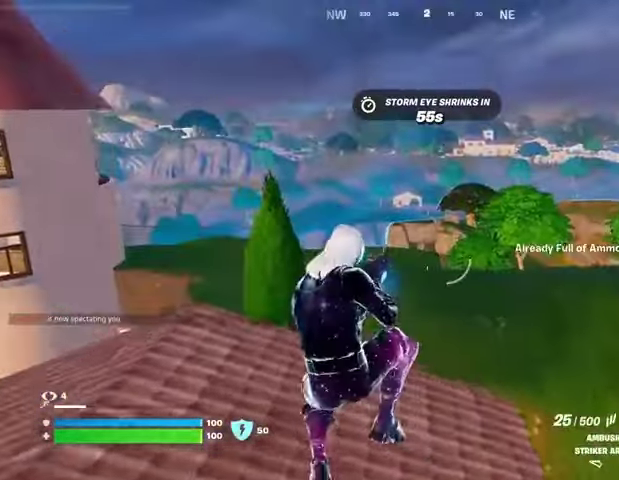
{"buttons": [], "left_stick": "up-left", "right_stick": "left", "events": [[167, "L1", "down"], [267, "L1", "up"], [267, "left_stick", "up-left"], [300, "right_stick", "left"]]}
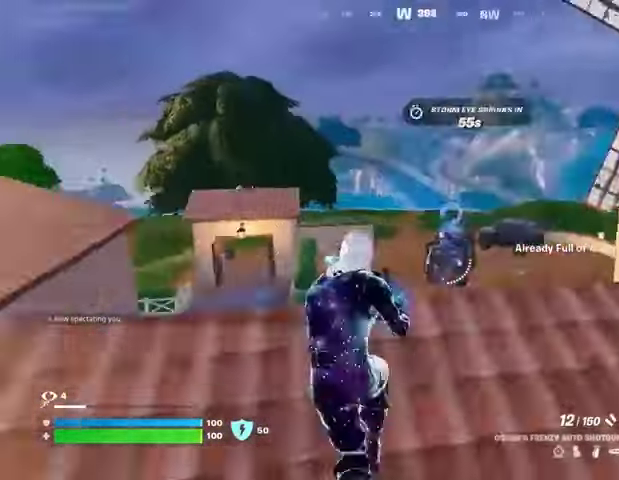
{"buttons": [], "left_stick": "up-left", "right_stick": "right", "events": [[100, "right_stick", "center"], [167, "SQUARE", "down"], [267, "SQUARE", "up"], [400, "right_stick", "right"]]}
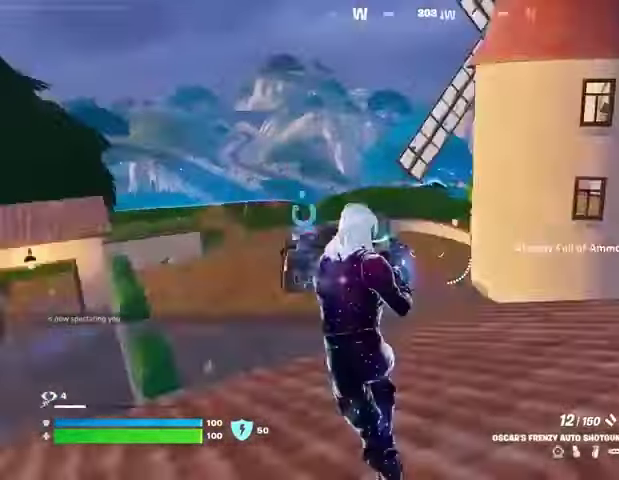
{"buttons": [], "left_stick": "center", "right_stick": "center", "events": [[267, "R3", "down"], [267, "left_stick", "center"], [333, "right_stick", "center"], [367, "R3", "up"]]}
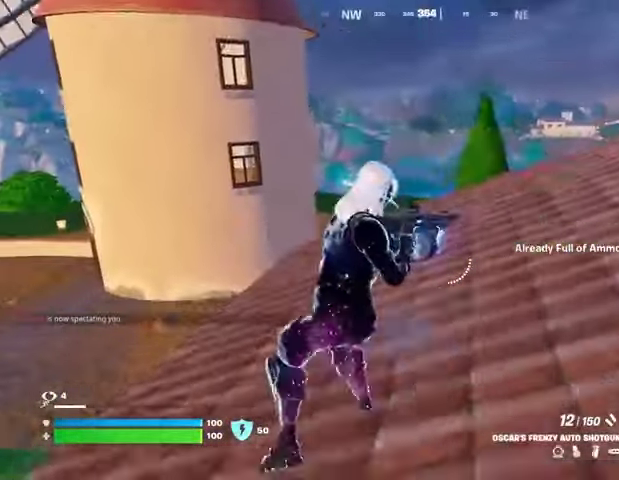
{"buttons": ["DPAD_DOWN"], "left_stick": "center", "right_stick": "left", "events": [[67, "DPAD_DOWN", "down"], [500, "right_stick", "left"]]}
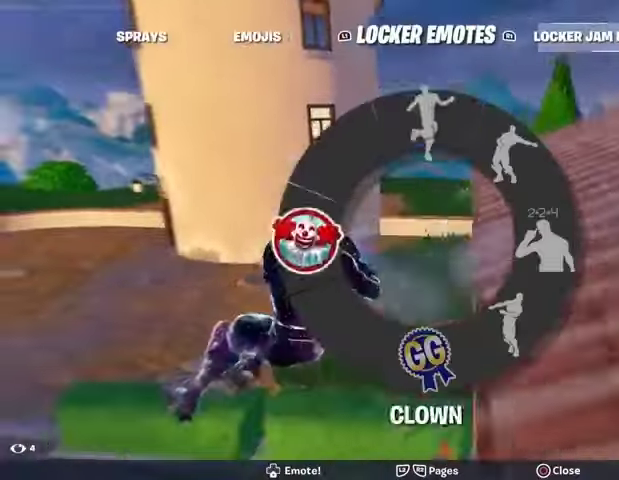
{"buttons": ["DPAD_DOWN"], "left_stick": "center", "right_stick": "center", "events": [[167, "right_stick", "down"], [400, "right_stick", "center"]]}
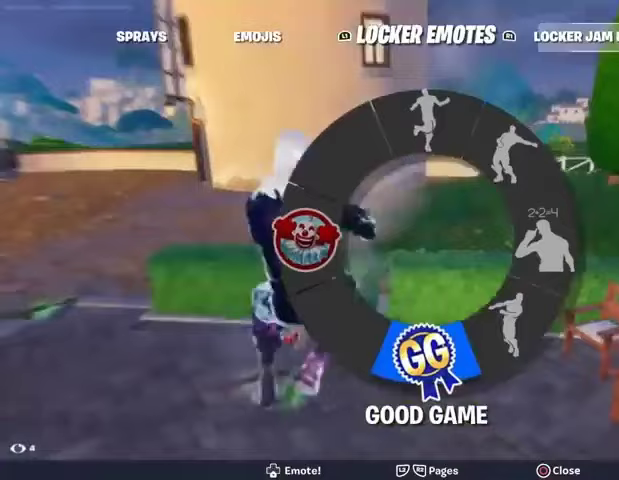
{"buttons": ["DPAD_DOWN"], "left_stick": "center", "right_stick": "center", "events": []}
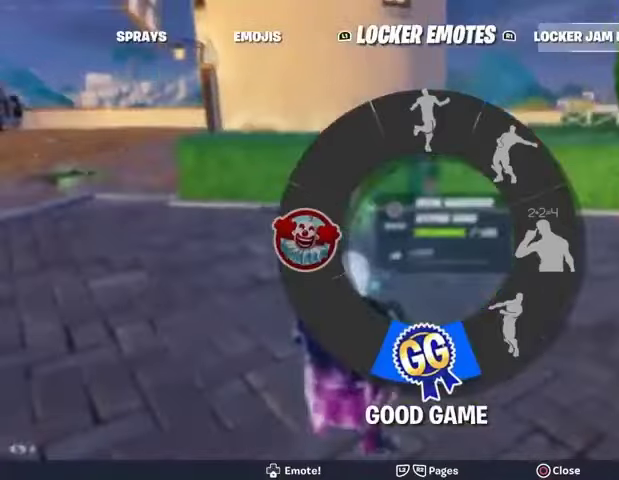
{"buttons": [], "left_stick": "center", "right_stick": "center", "events": [[33, "DPAD_DOWN", "up"]]}
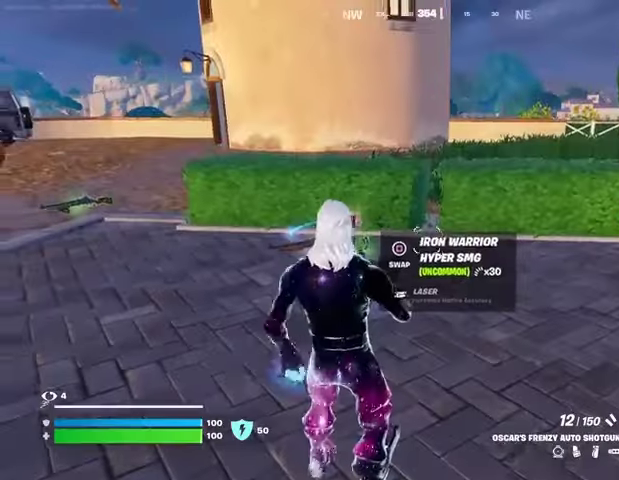
{"buttons": [], "left_stick": "center", "right_stick": "center", "events": [[33, "right_stick", "up-left"], [100, "right_stick", "center"]]}
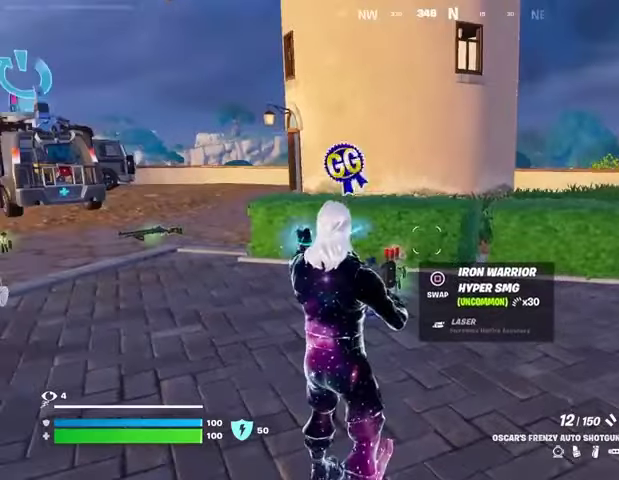
{"buttons": [], "left_stick": "up-left", "right_stick": "right", "events": [[67, "left_stick", "left"], [233, "right_stick", "right"], [333, "left_stick", "up-left"], [367, "L3", "down"], [467, "L3", "up"]]}
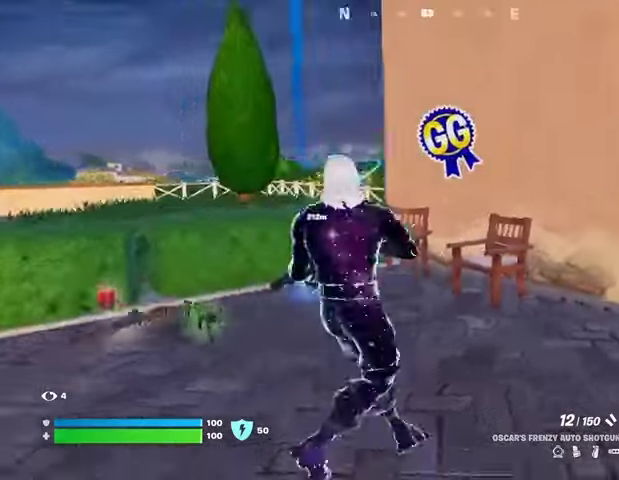
{"buttons": [], "left_stick": "up-left", "right_stick": "center", "events": [[133, "right_stick", "left"], [233, "L1", "down"], [300, "L1", "up"], [300, "right_stick", "center"], [367, "L1", "down"], [433, "CROSS", "down"], [433, "L1", "up"], [500, "CROSS", "up"]]}
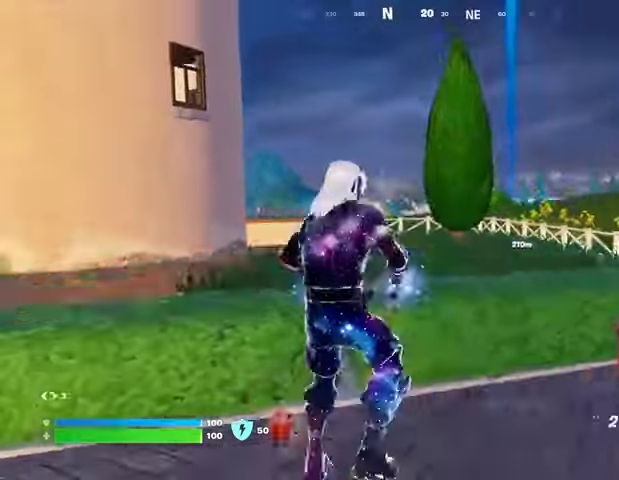
{"buttons": [], "left_stick": "up-left", "right_stick": "center", "events": [[100, "L2", "down"], [100, "right_stick", "up-right"], [200, "right_stick", "center"], [233, "L2", "up"]]}
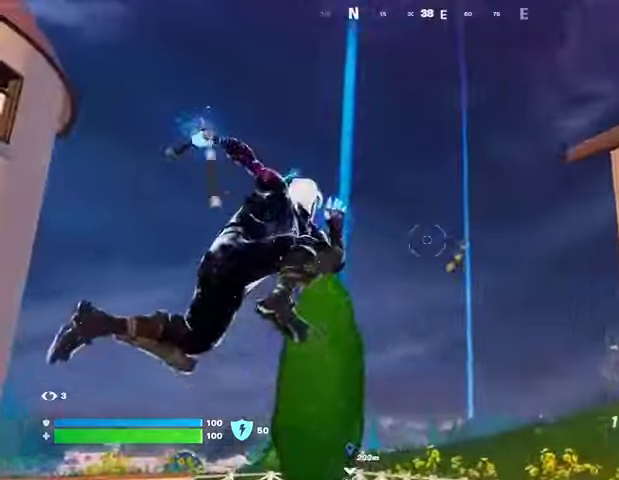
{"buttons": [], "left_stick": "up", "right_stick": "center", "events": [[67, "right_stick", "up"], [167, "left_stick", "up"], [167, "right_stick", "down"], [433, "right_stick", "center"]]}
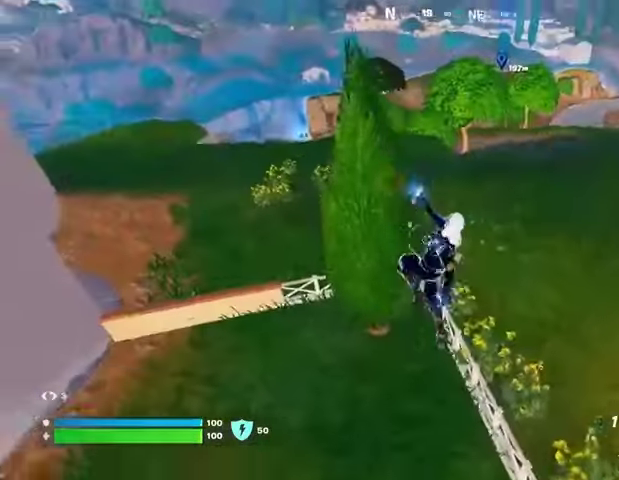
{"buttons": [], "left_stick": "up-left", "right_stick": "center", "events": [[133, "left_stick", "up-right"], [433, "left_stick", "up-left"]]}
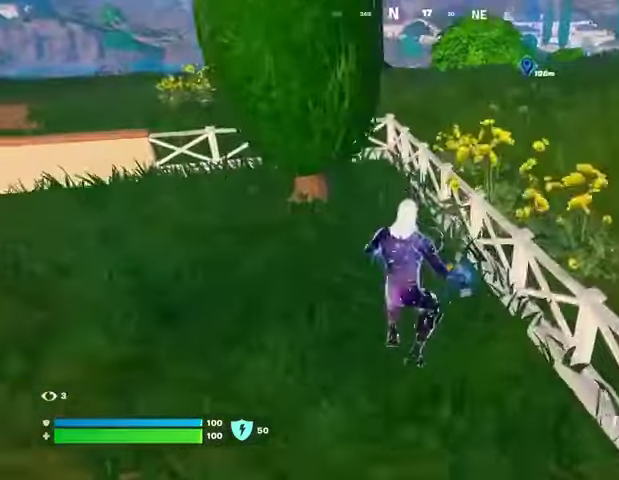
{"buttons": [], "left_stick": "up", "right_stick": "center", "events": [[33, "L3", "down"], [100, "L3", "up"], [167, "CROSS", "down"], [167, "left_stick", "up-right"], [233, "CROSS", "up"], [300, "right_stick", "right"], [333, "left_stick", "up"], [400, "right_stick", "center"]]}
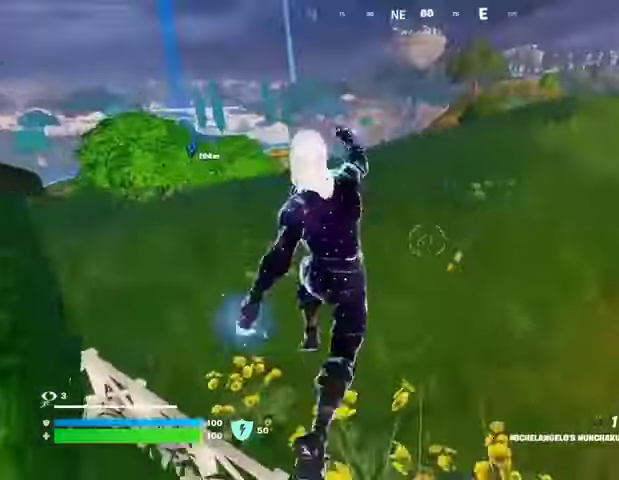
{"buttons": [], "left_stick": "up-right", "right_stick": "center", "events": [[133, "left_stick", "up-right"], [167, "R1", "down"], [167, "right_stick", "left"], [233, "R1", "up"], [333, "right_stick", "center"], [367, "R3", "down"], [433, "R3", "up"]]}